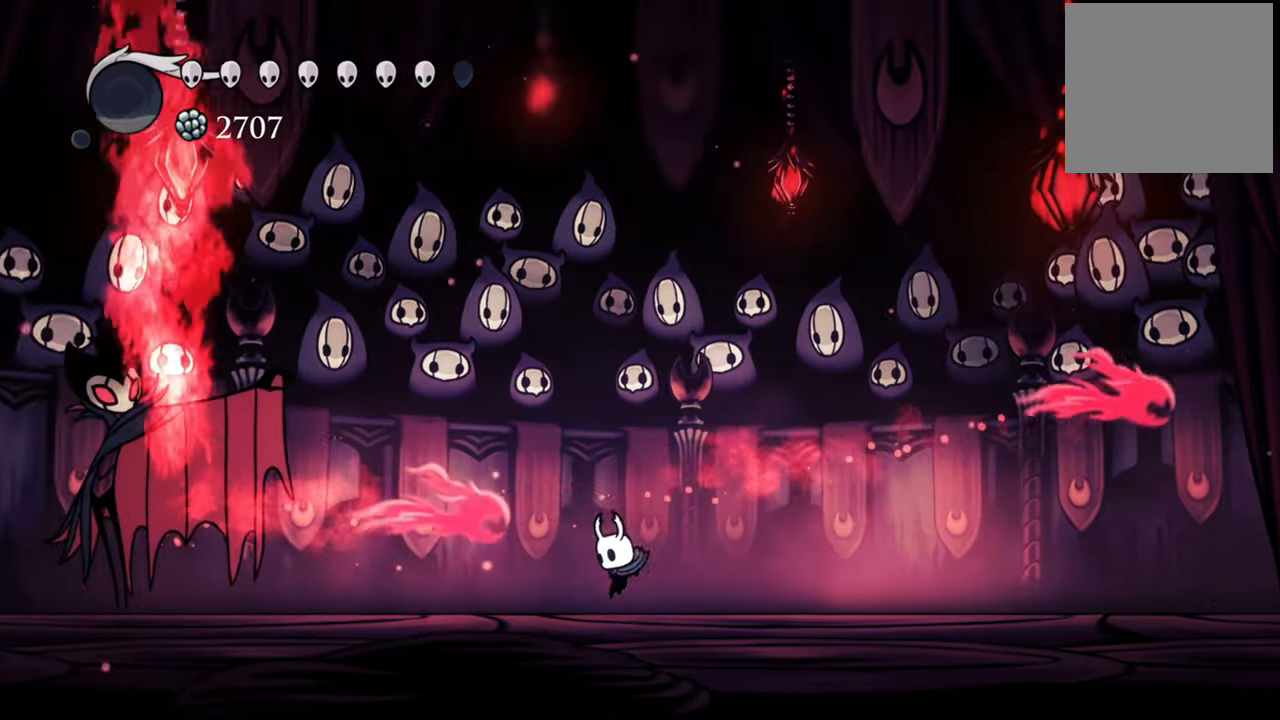
Gameplay with a controller (Xbox layout); each line is a JSON object with the inputs held at the frame after it (dt_ms = milliseconds from this image to that frame). "events" lists button and stick changes between this image and that frame as [ms after this image, input, new state], when the widget could be followed in between. Not read: left_stick right_stick.
{"dt_ms": 500, "buttons": [], "events": [[40, "DPAD_LEFT", "up"], [60, "A", "down"], [420, "A", "up"]]}
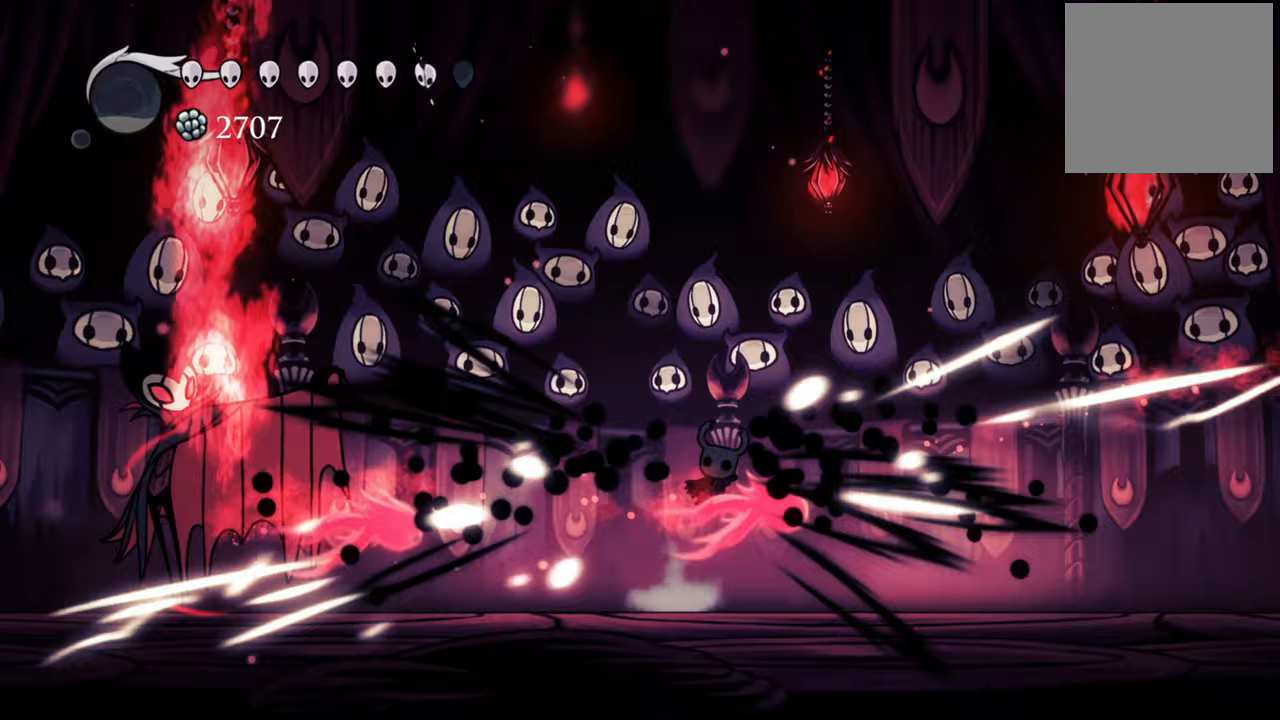
{"dt_ms": 500, "buttons": ["R2", "DPAD_LEFT"], "events": [[200, "DPAD_LEFT", "down"], [280, "R2", "down"]]}
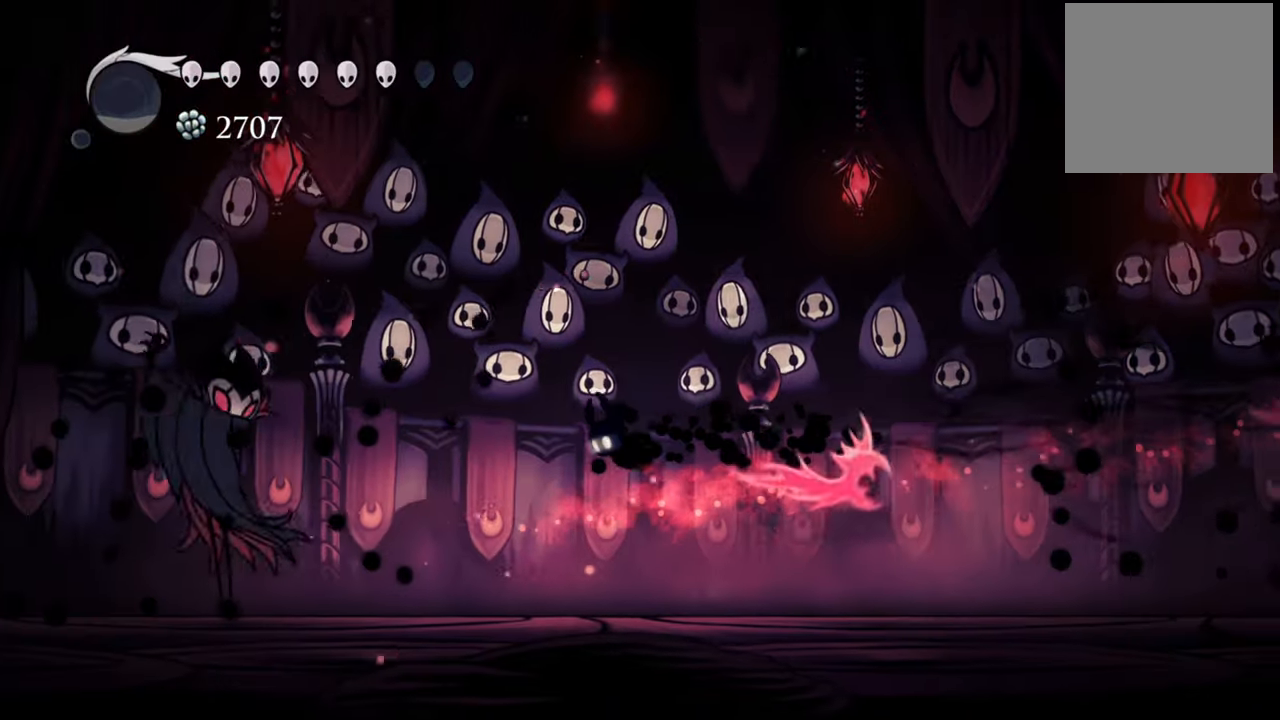
{"dt_ms": 500, "buttons": ["DPAD_DOWN", "DPAD_LEFT"], "events": [[120, "R2", "up"], [280, "DPAD_DOWN", "down"]]}
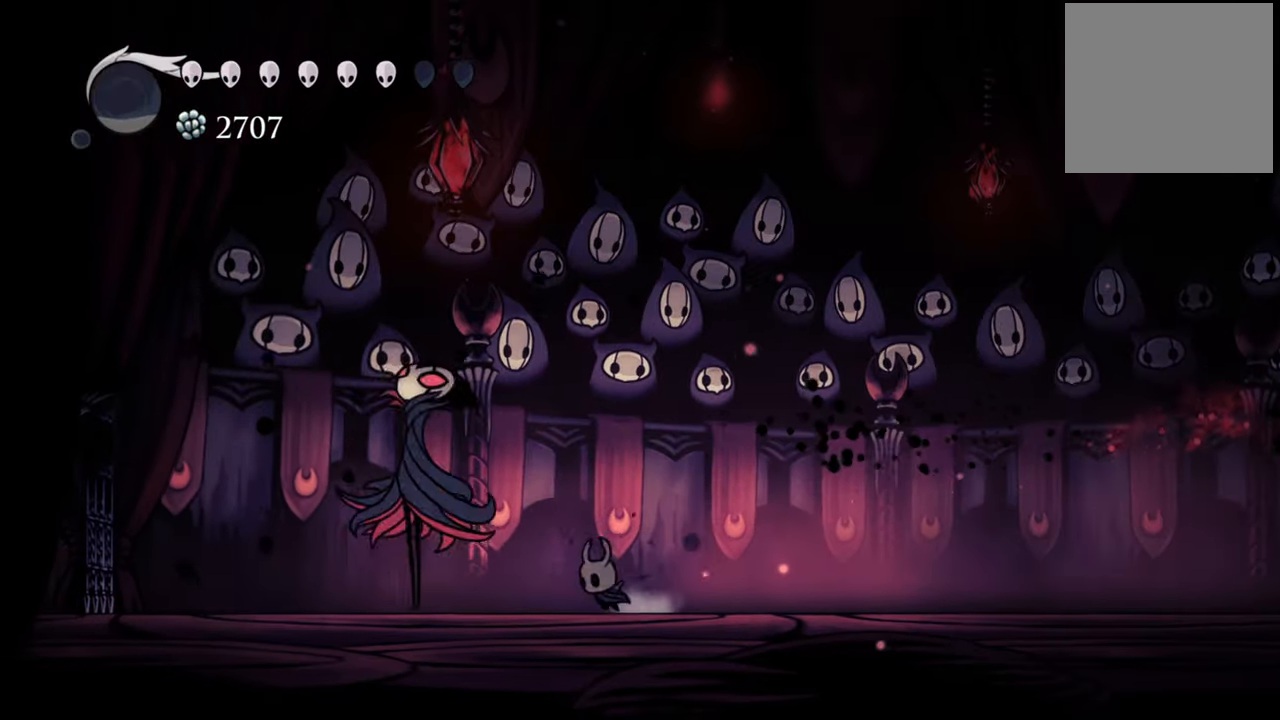
{"dt_ms": 500, "buttons": ["DPAD_RIGHT"], "events": [[160, "DPAD_DOWN", "up"], [180, "X", "down"], [280, "DPAD_LEFT", "up"], [320, "X", "up"], [420, "DPAD_RIGHT", "down"]]}
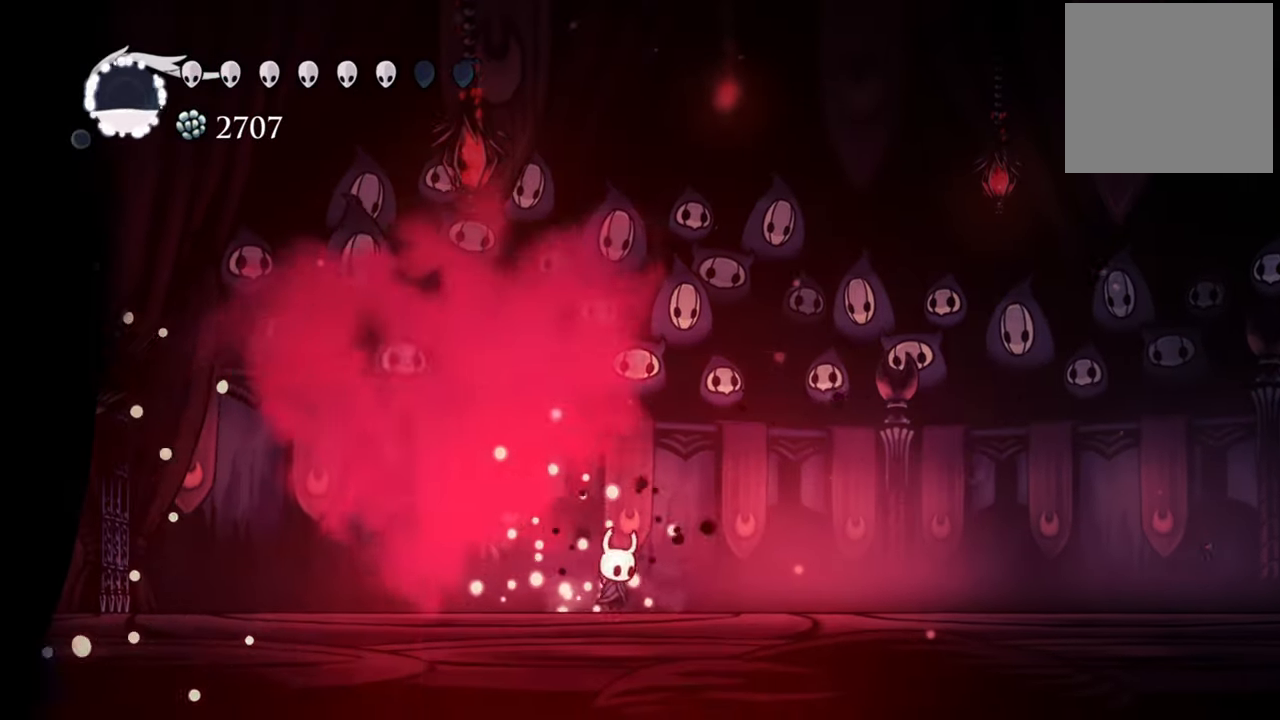
{"dt_ms": 500, "buttons": ["B"], "events": [[240, "B", "down"], [240, "DPAD_RIGHT", "up"]]}
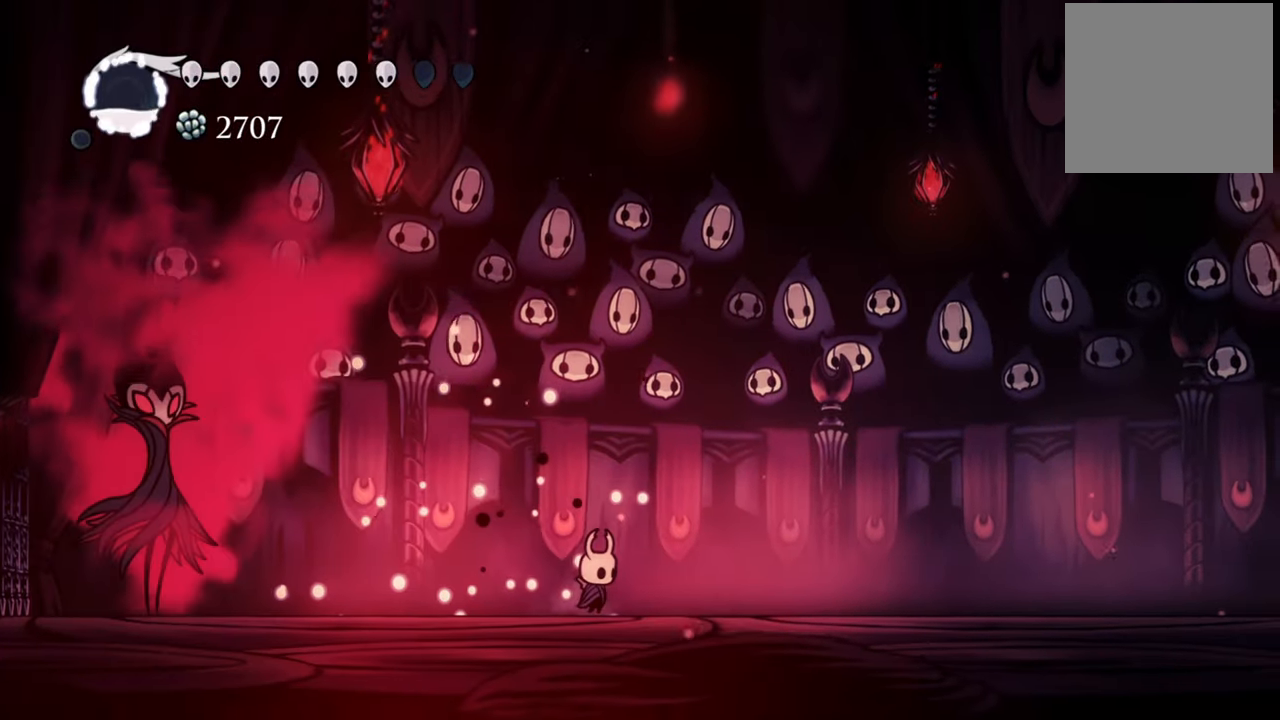
{"dt_ms": 500, "buttons": ["B"], "events": []}
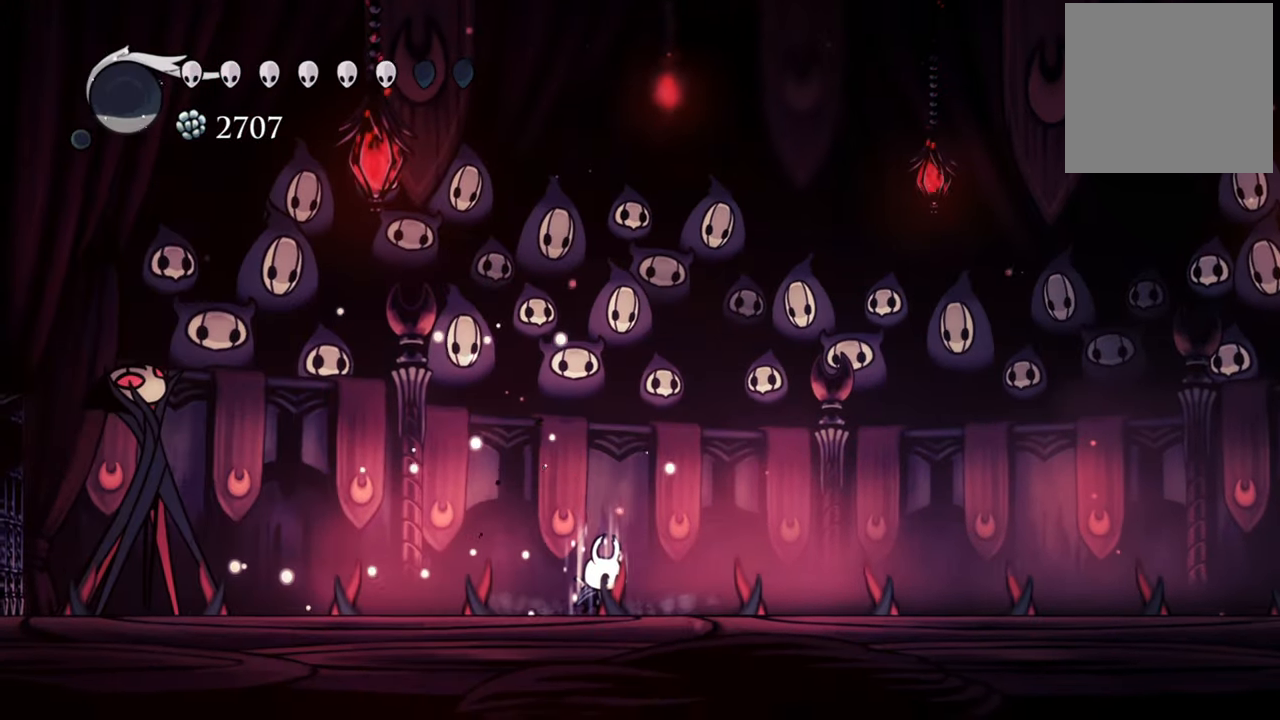
{"dt_ms": 500, "buttons": ["B"], "events": []}
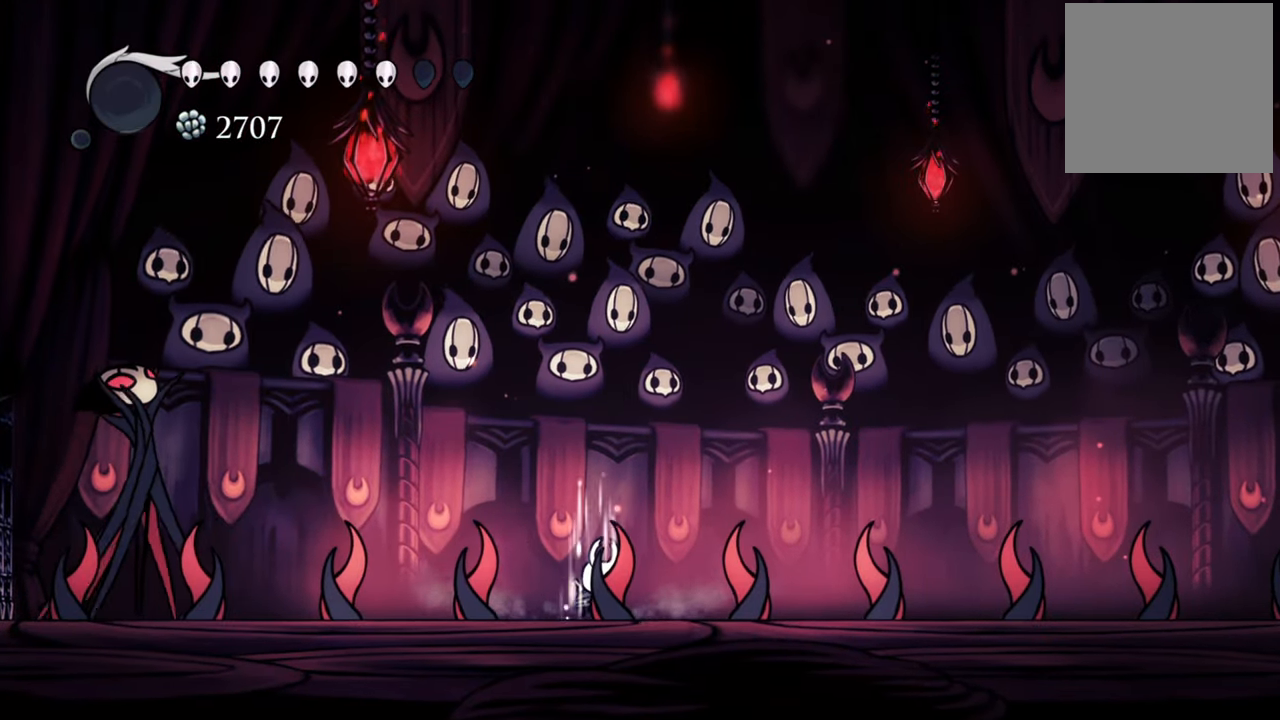
{"dt_ms": 1000, "buttons": []}
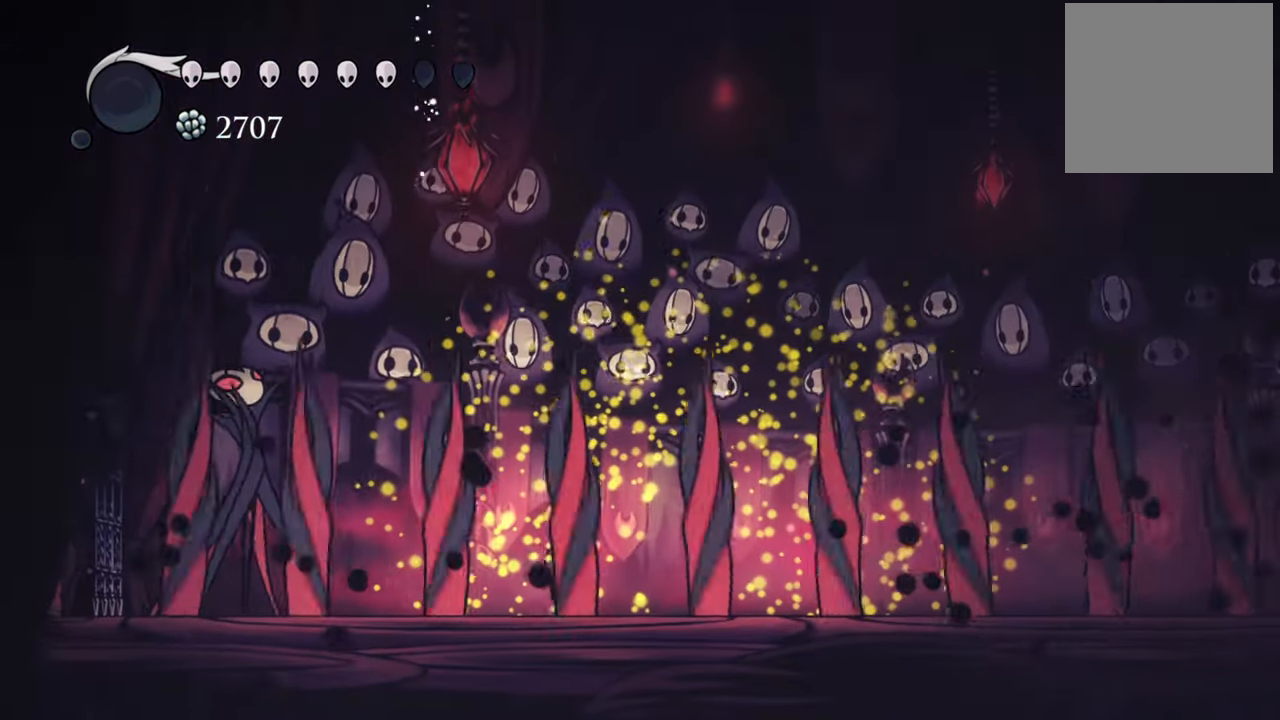
{"dt_ms": 500, "buttons": ["DPAD_RIGHT"], "events": [[140, "DPAD_RIGHT", "down"]]}
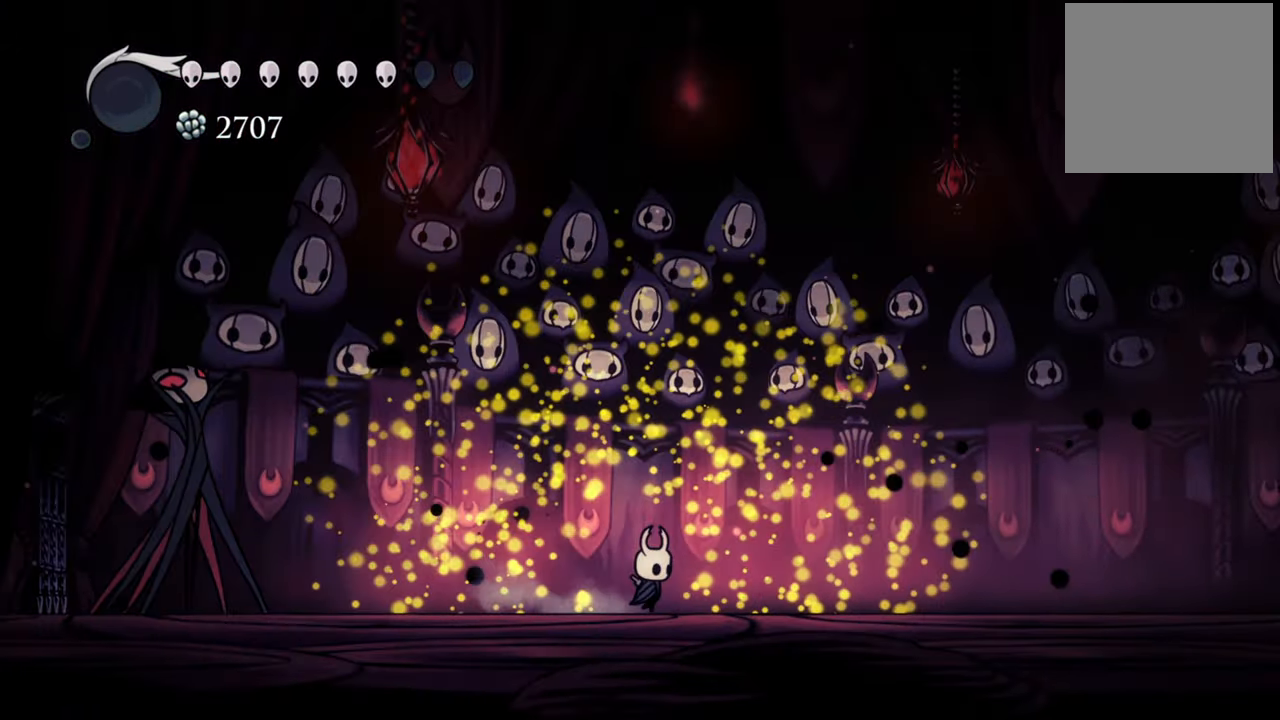
{"dt_ms": 500, "buttons": ["DPAD_RIGHT"], "events": [[100, "R2", "down"], [320, "R2", "up"]]}
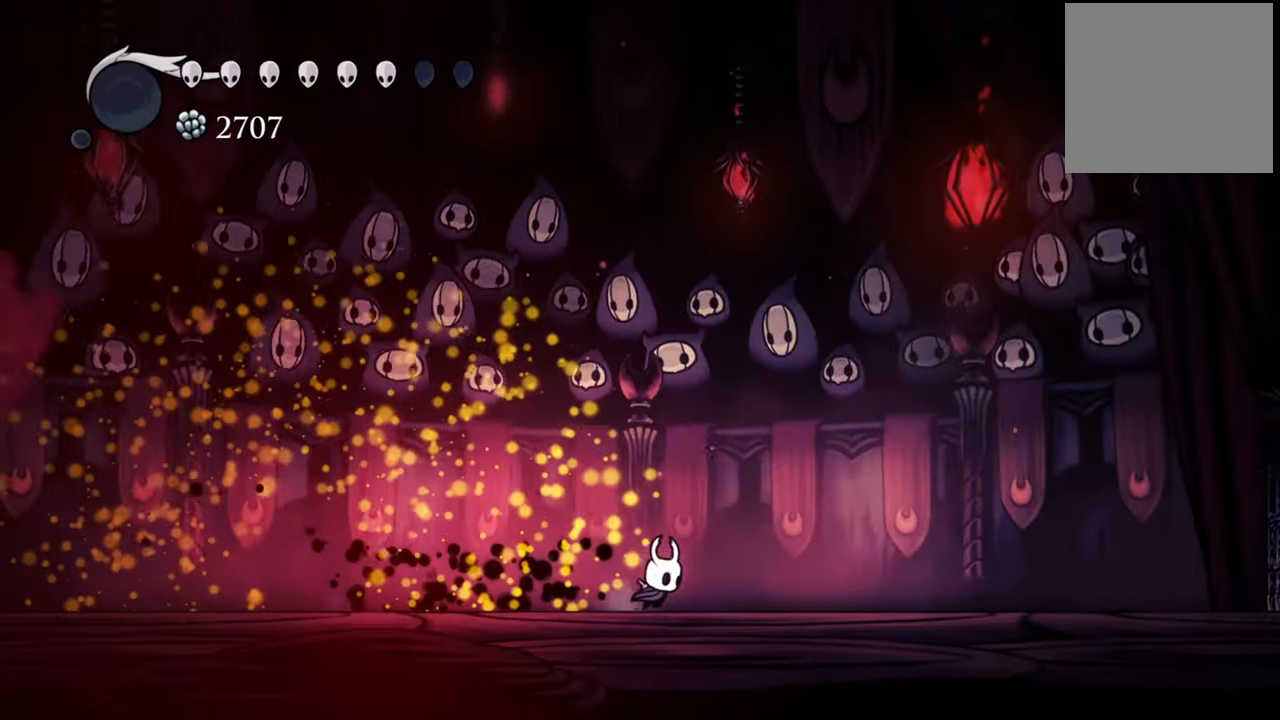
{"dt_ms": 500, "buttons": [], "events": [[200, "A", "down"], [300, "DPAD_RIGHT", "up"], [460, "A", "up"]]}
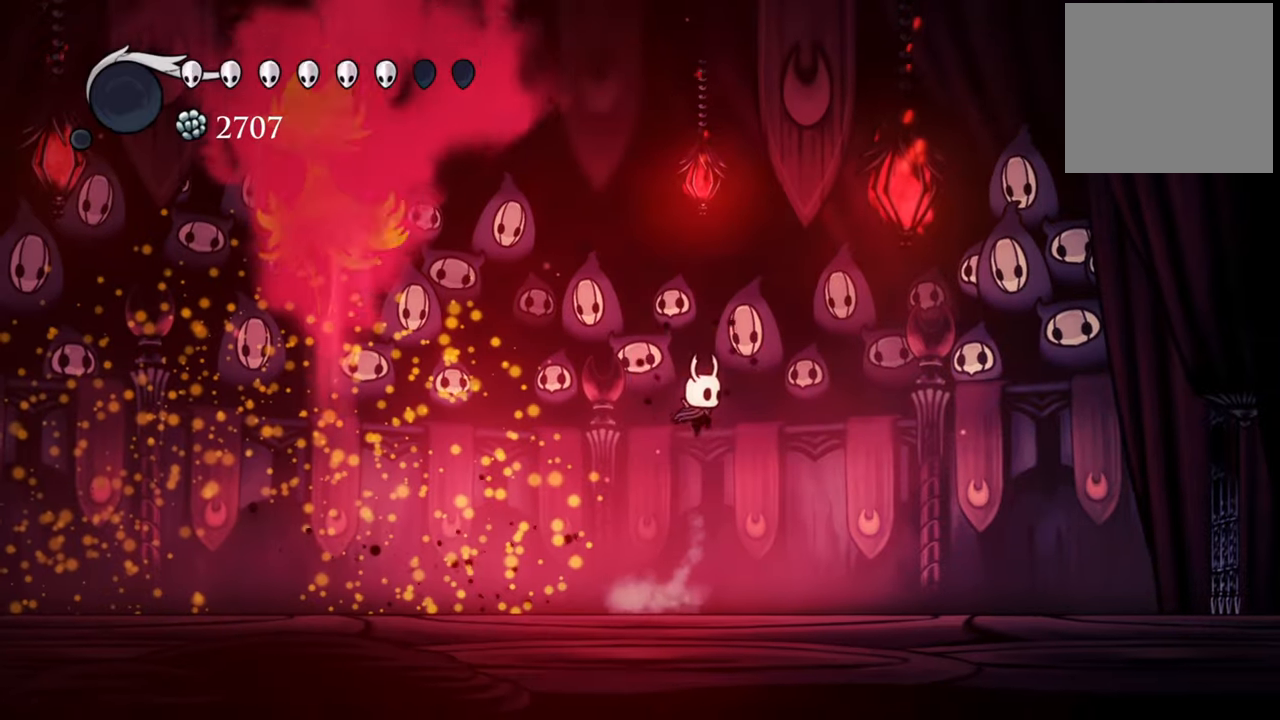
{"dt_ms": 500, "buttons": ["R2", "DPAD_LEFT"], "events": [[420, "DPAD_LEFT", "down"], [500, "R2", "down"]]}
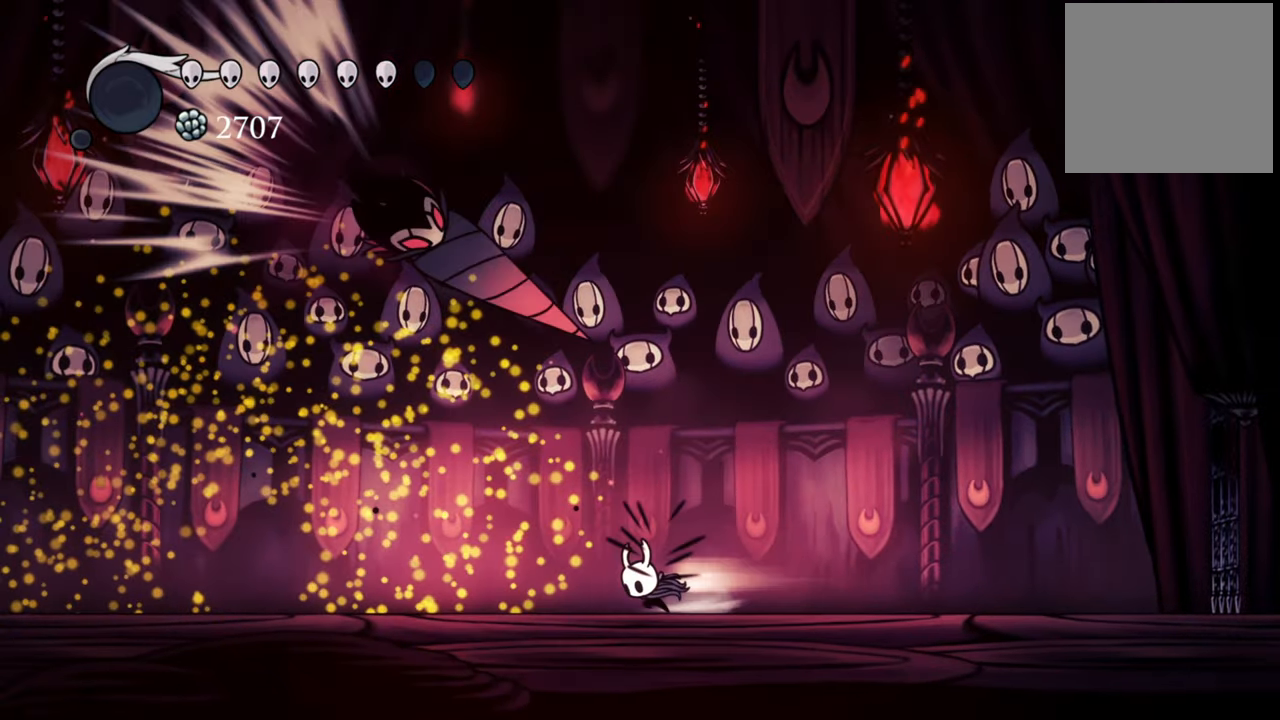
{"dt_ms": 500, "buttons": [], "events": [[340, "DPAD_LEFT", "up"], [360, "R2", "up"]]}
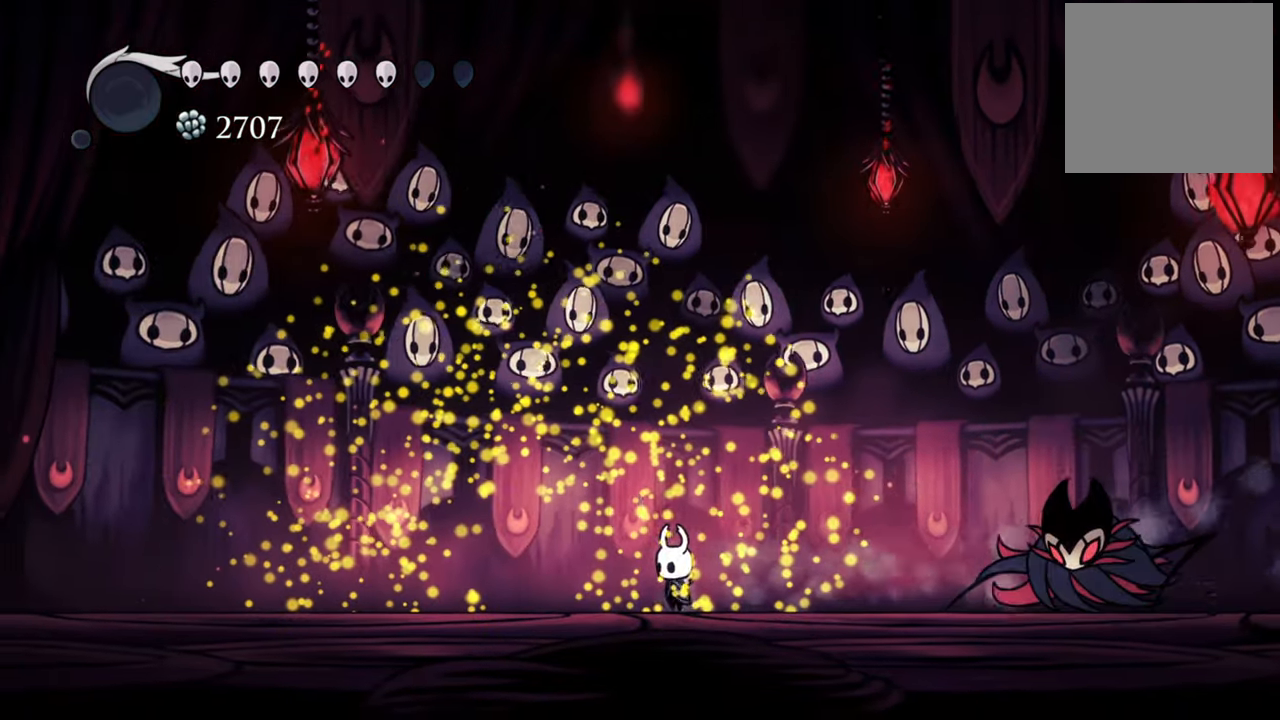
{"dt_ms": 500, "buttons": ["A", "DPAD_DOWN", "DPAD_RIGHT"], "events": [[80, "A", "down"], [460, "DPAD_DOWN", "down"], [460, "DPAD_RIGHT", "down"]]}
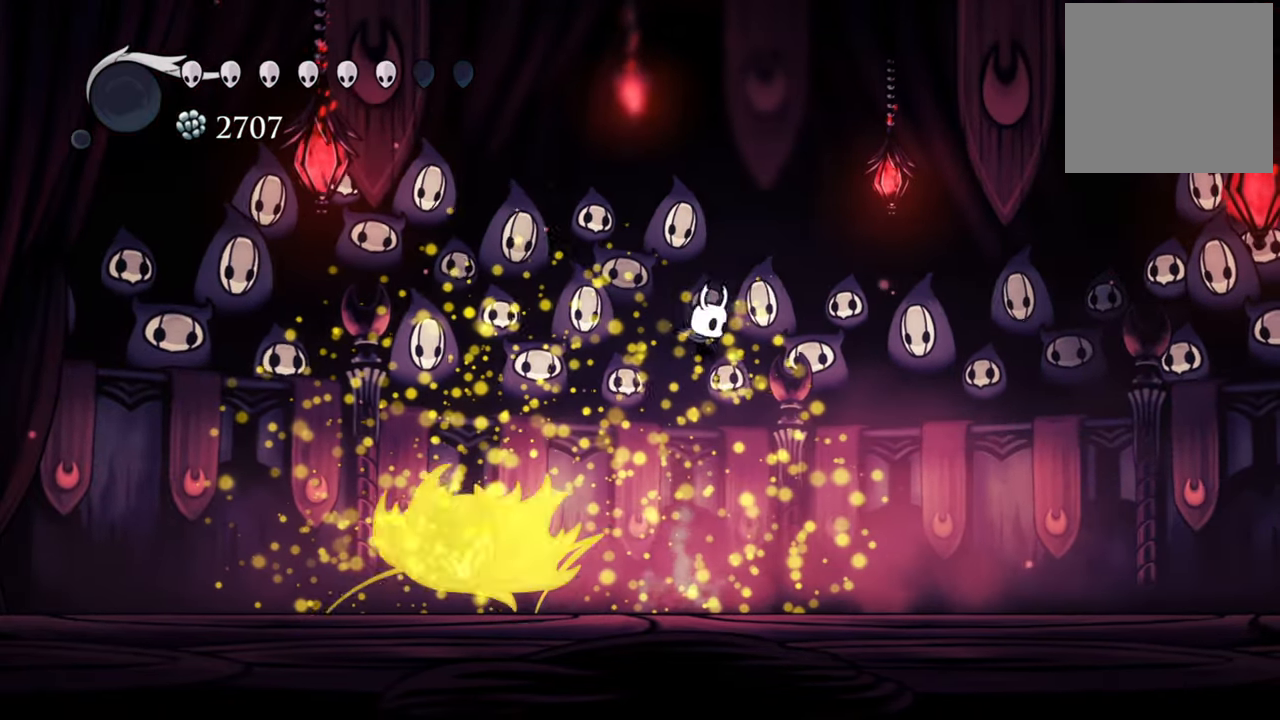
{"dt_ms": 500, "buttons": ["X", "DPAD_DOWN", "DPAD_LEFT"], "events": [[40, "DPAD_RIGHT", "up"], [60, "DPAD_LEFT", "down"], [80, "A", "up"], [80, "X", "down"], [140, "X", "up"], [160, "X", "down"], [240, "X", "up"], [480, "X", "down"]]}
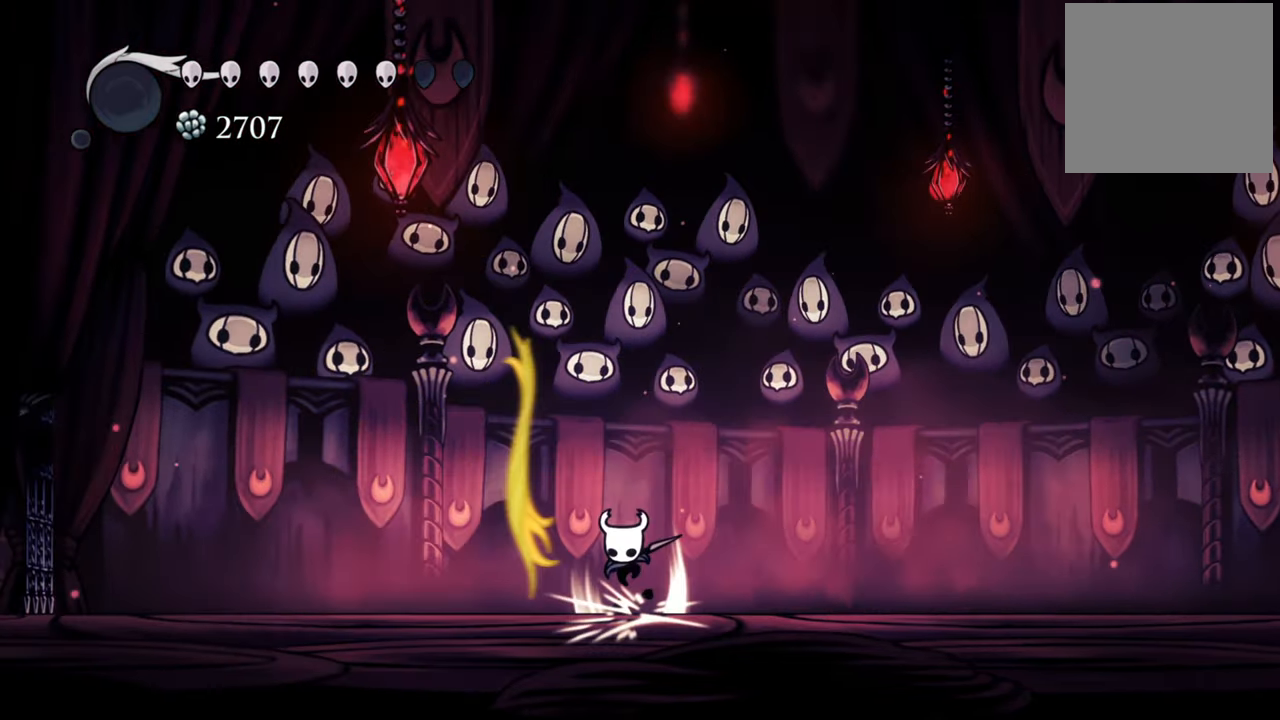
{"dt_ms": 500, "buttons": [], "events": [[140, "X", "up"], [280, "DPAD_DOWN", "up"], [300, "DPAD_LEFT", "up"]]}
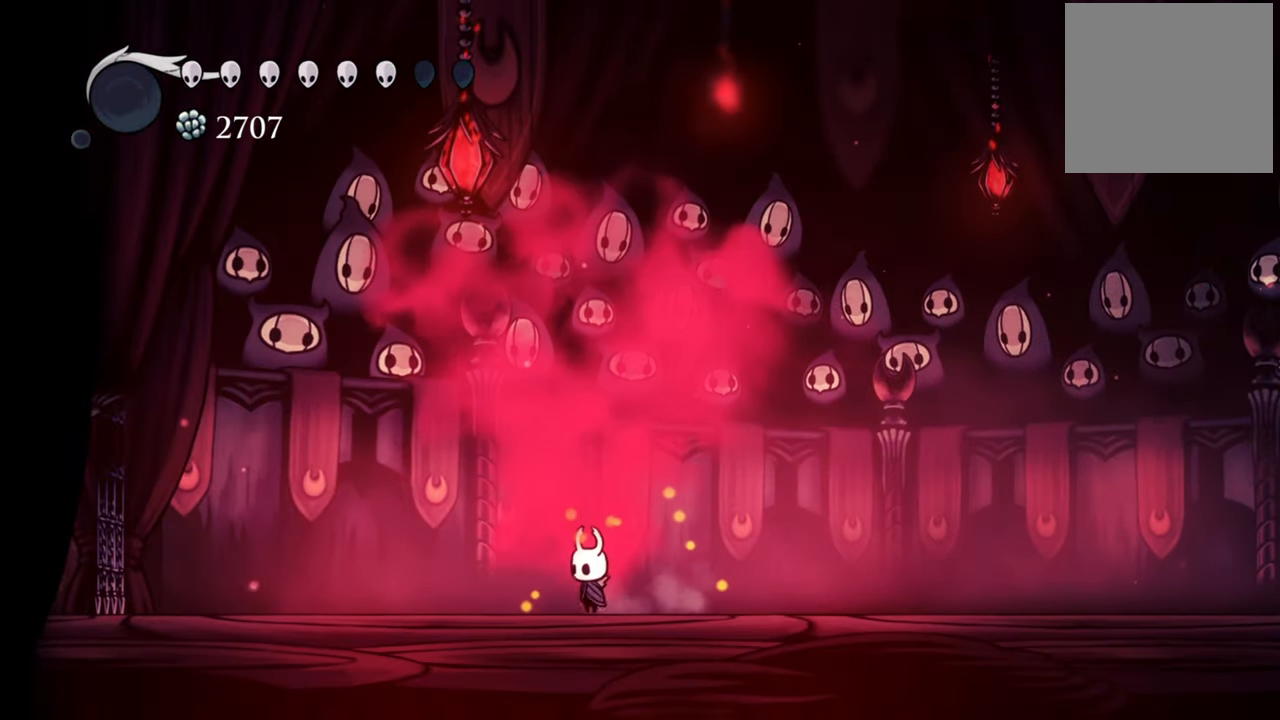
{"dt_ms": 500, "buttons": ["DPAD_RIGHT"], "events": [[100, "DPAD_RIGHT", "down"]]}
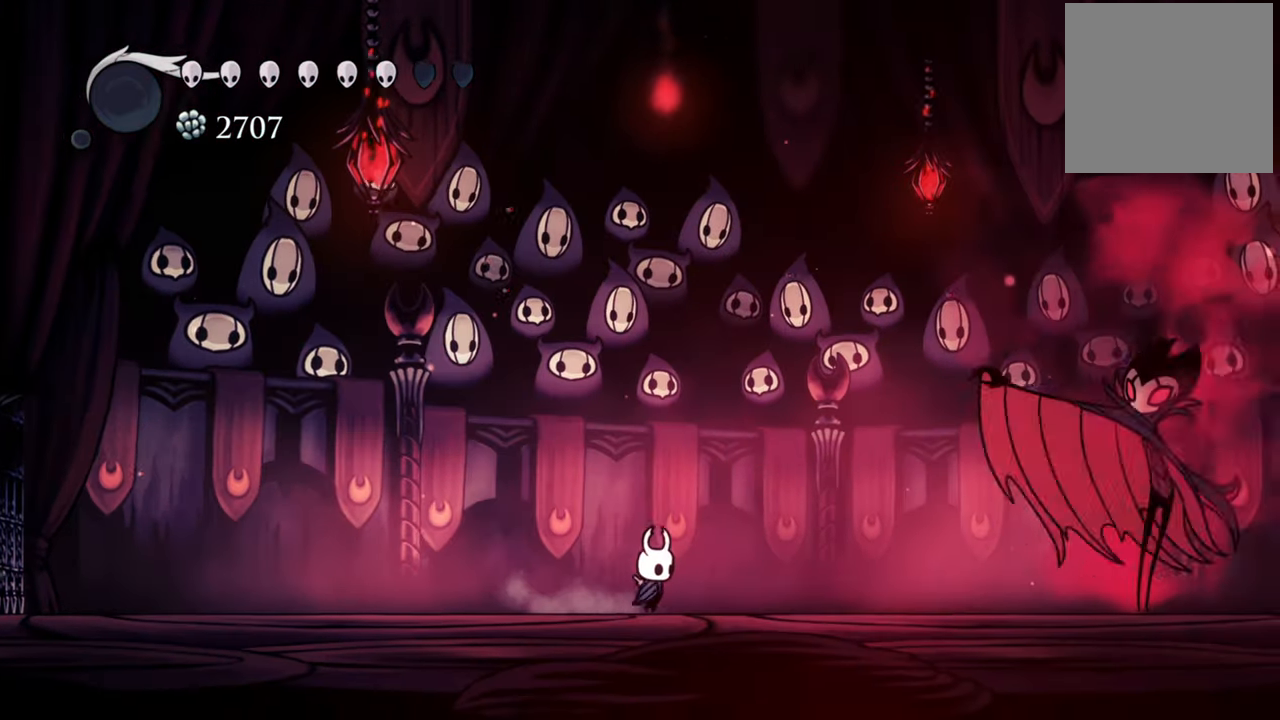
{"dt_ms": 500, "buttons": ["A"], "events": [[40, "DPAD_RIGHT", "up"], [260, "A", "down"]]}
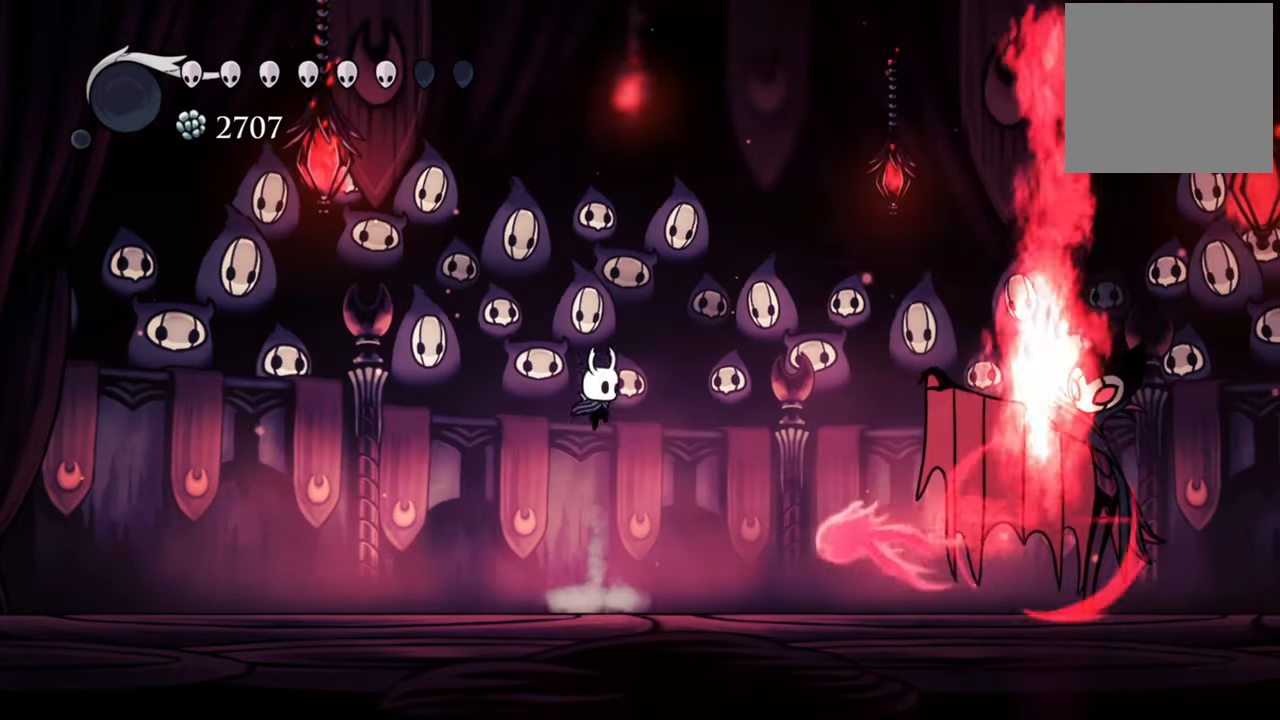
{"dt_ms": 500, "buttons": ["A", "R2"], "events": [[80, "DPAD_RIGHT", "down"], [380, "R2", "down"], [460, "DPAD_RIGHT", "up"]]}
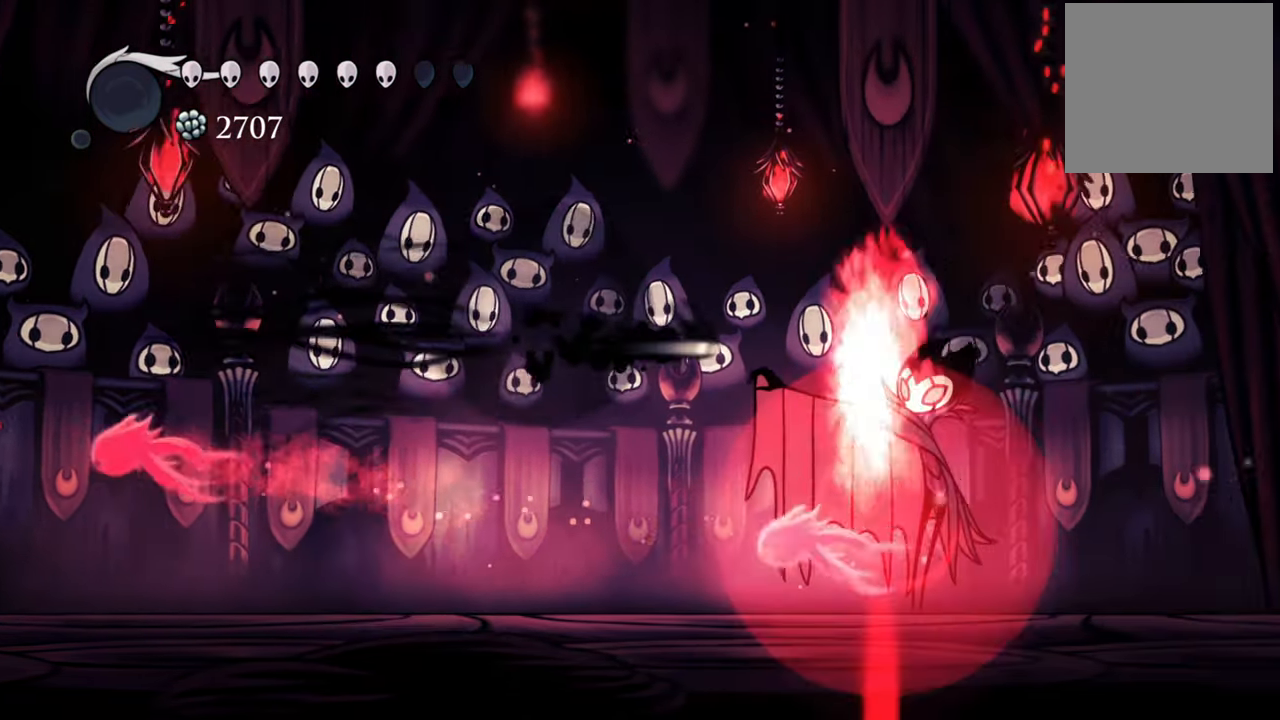
{"dt_ms": 500, "buttons": [], "events": [[180, "A", "up"], [240, "R2", "up"], [320, "X", "down"], [460, "X", "up"]]}
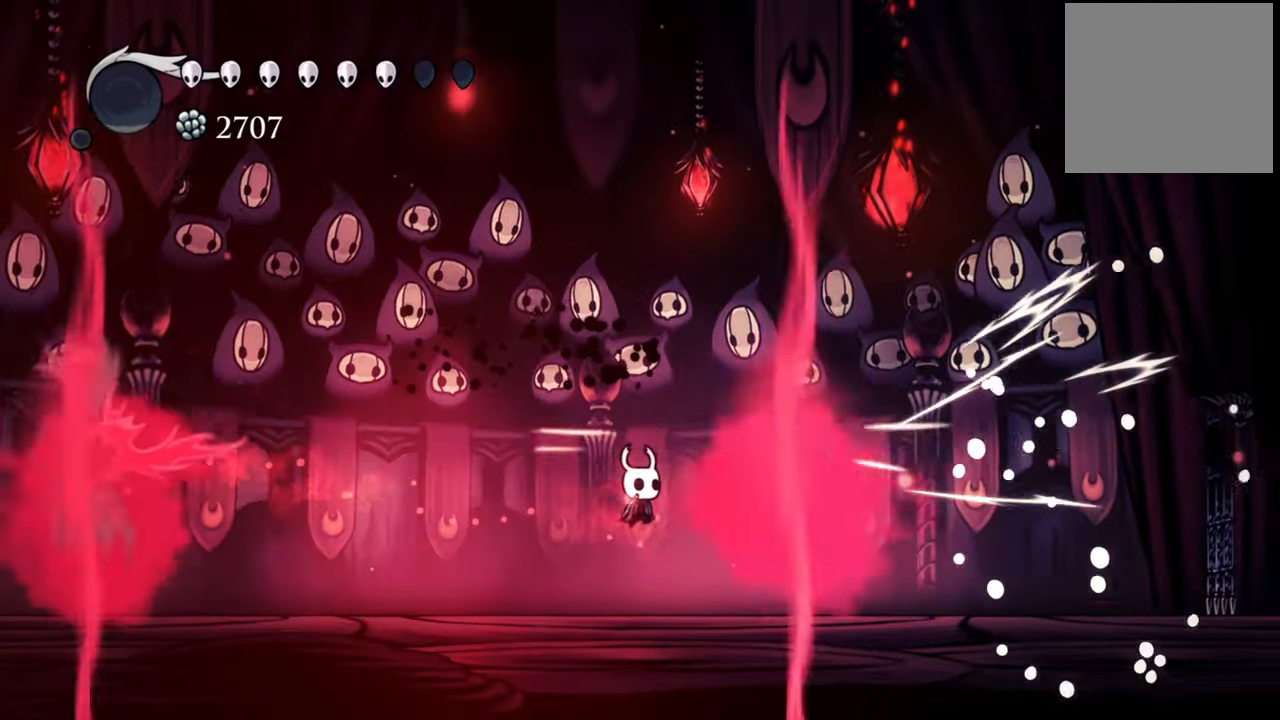
{"dt_ms": 500, "buttons": ["A"], "events": [[80, "X", "down"], [180, "X", "up"], [480, "A", "down"]]}
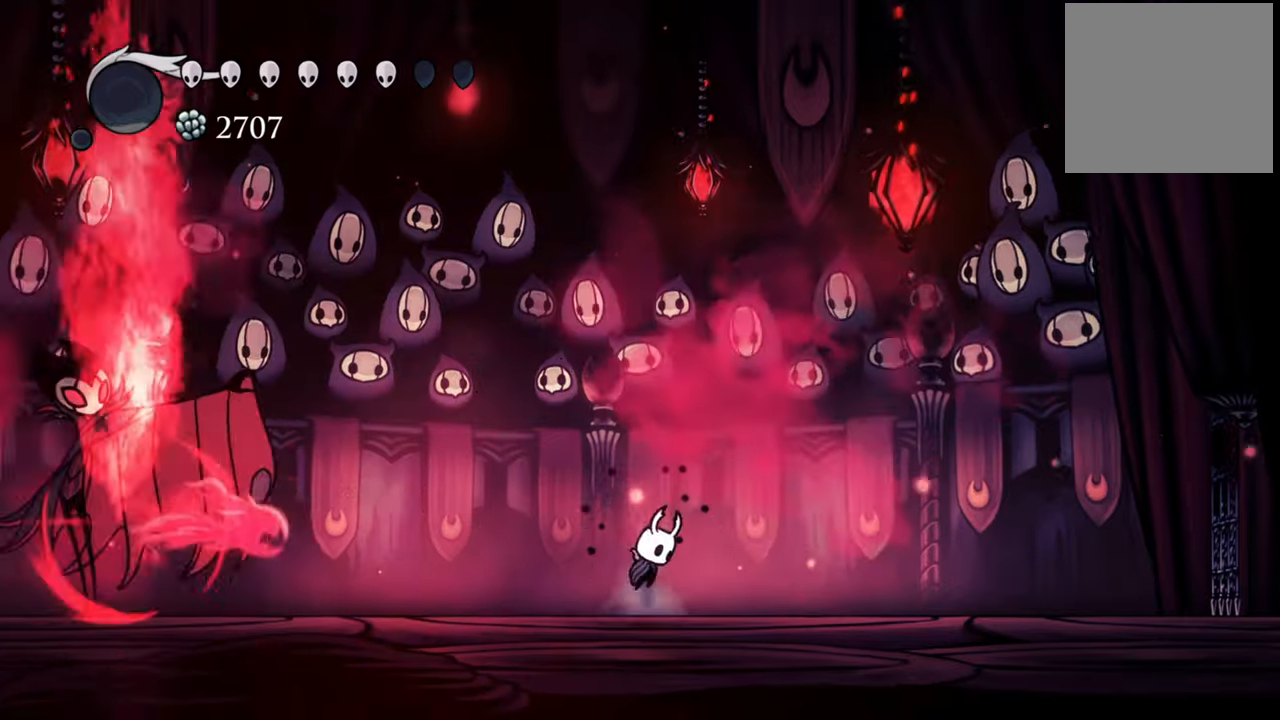
{"dt_ms": 500, "buttons": ["R2", "DPAD_LEFT"], "events": [[60, "DPAD_LEFT", "down"], [400, "R2", "down"], [500, "A", "up"]]}
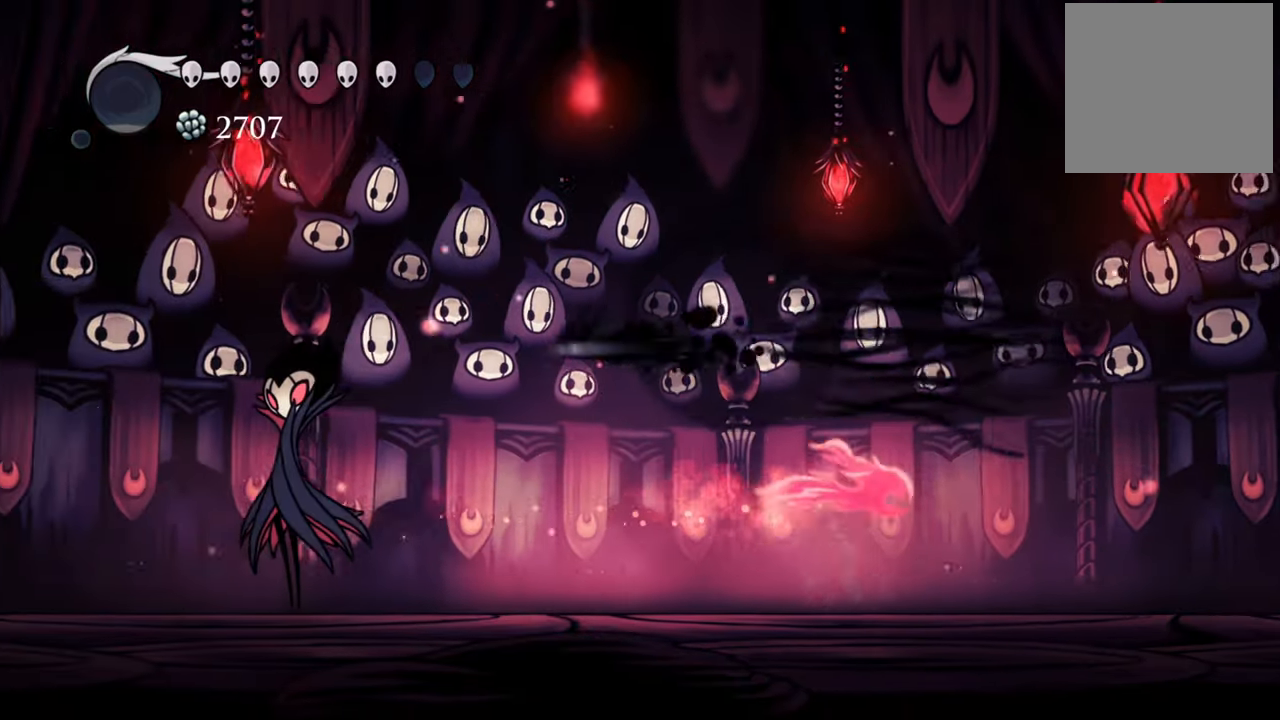
{"dt_ms": 500, "buttons": ["DPAD_LEFT"], "events": [[120, "R2", "up"], [180, "DPAD_DOWN", "down"], [200, "DPAD_DOWN", "up"], [300, "X", "down"], [440, "X", "up"]]}
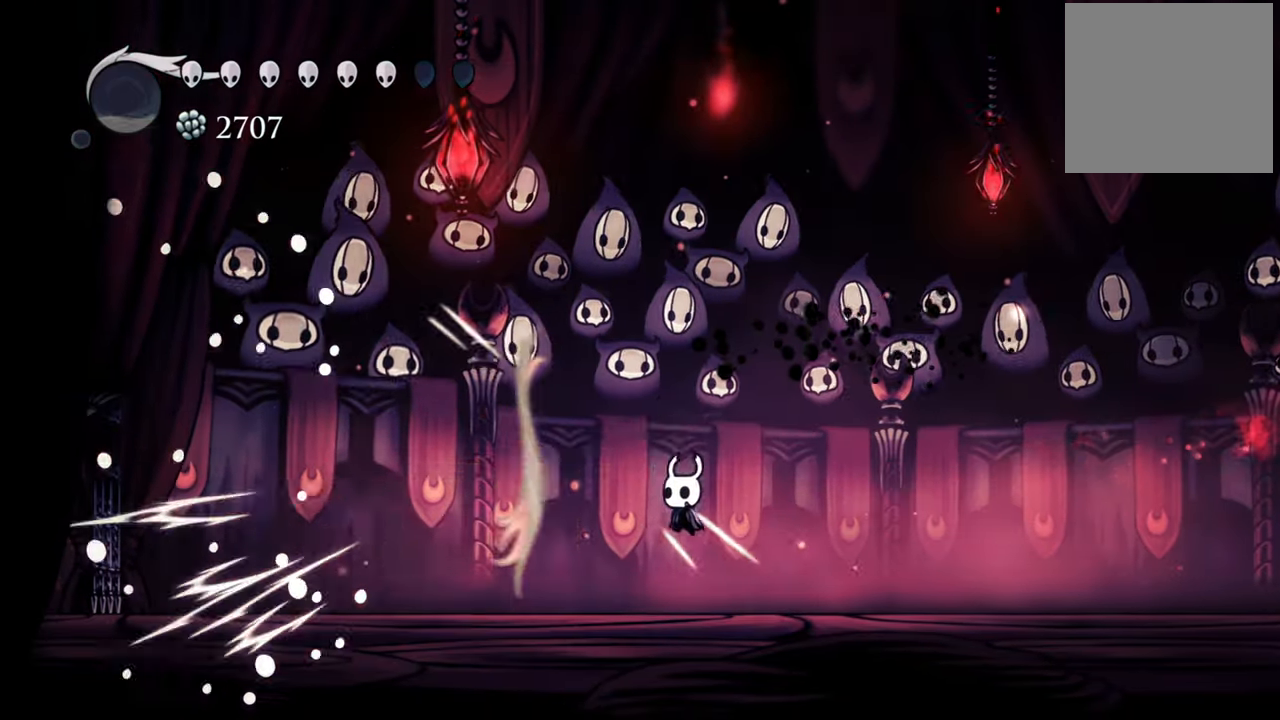
{"dt_ms": 500, "buttons": ["DPAD_RIGHT"], "events": [[160, "DPAD_LEFT", "up"], [400, "DPAD_RIGHT", "down"]]}
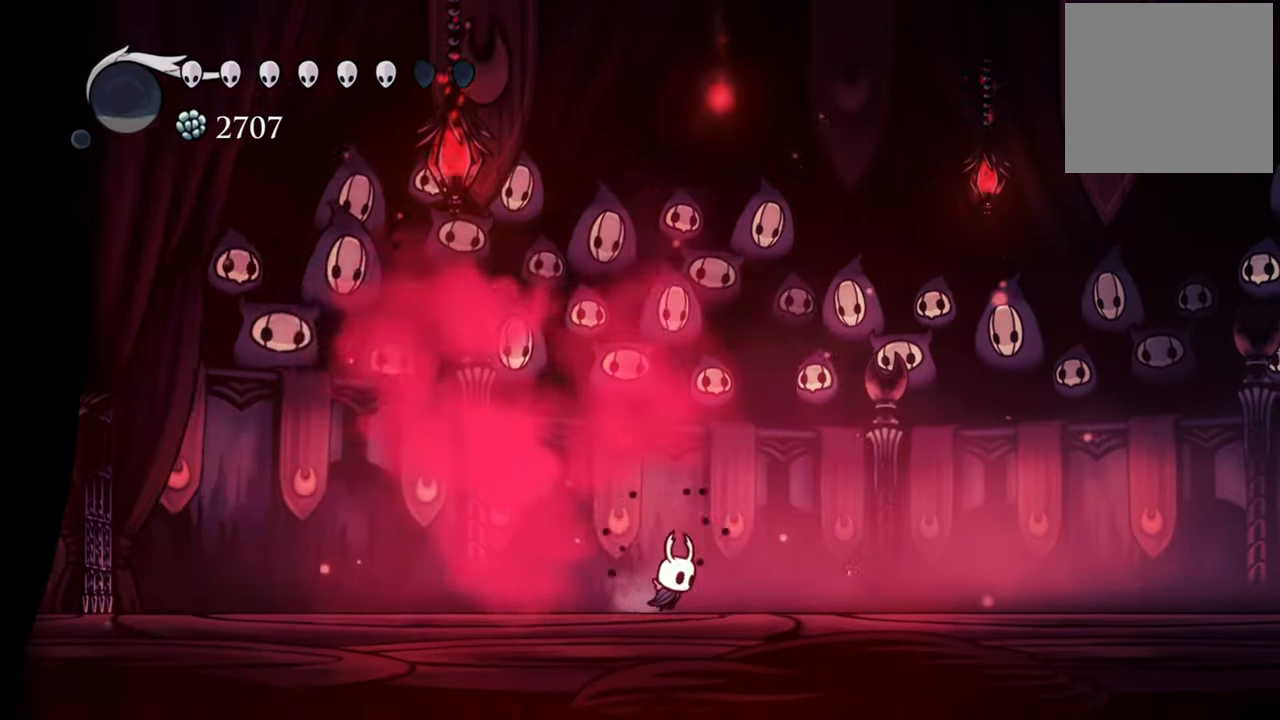
{"dt_ms": 500, "buttons": ["DPAD_RIGHT"], "events": []}
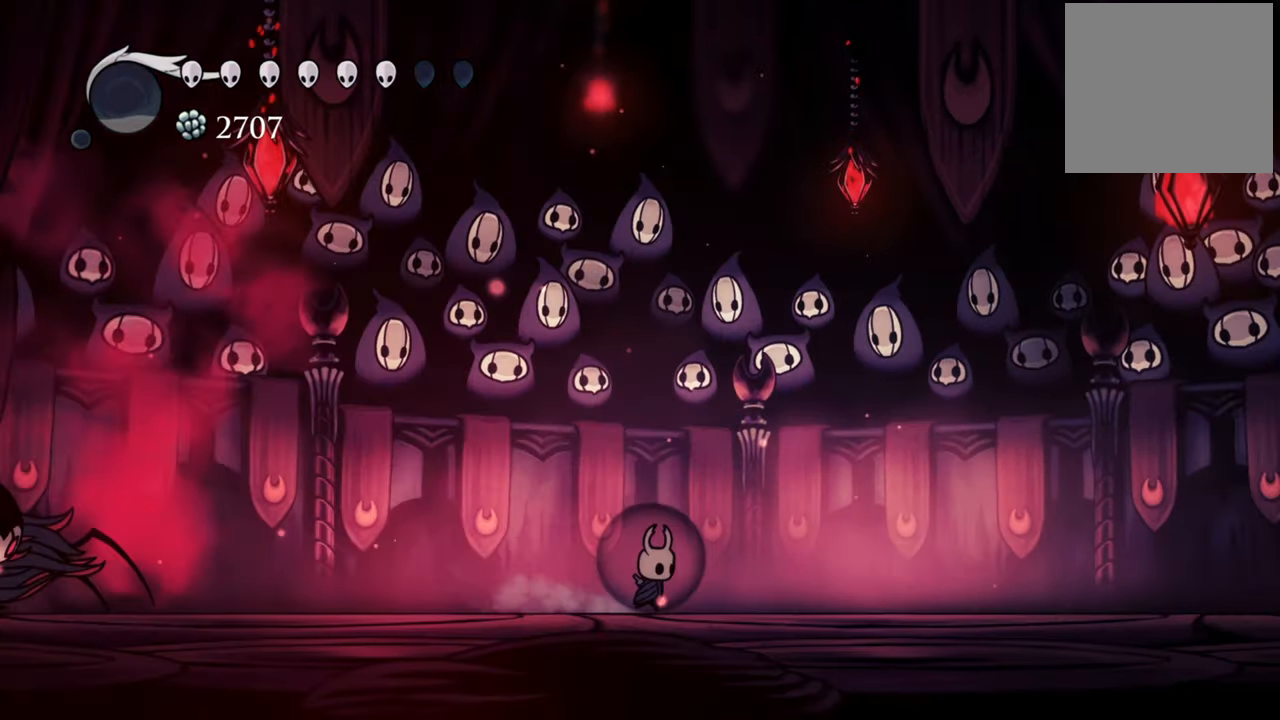
{"dt_ms": 500, "buttons": ["DPAD_RIGHT"], "events": []}
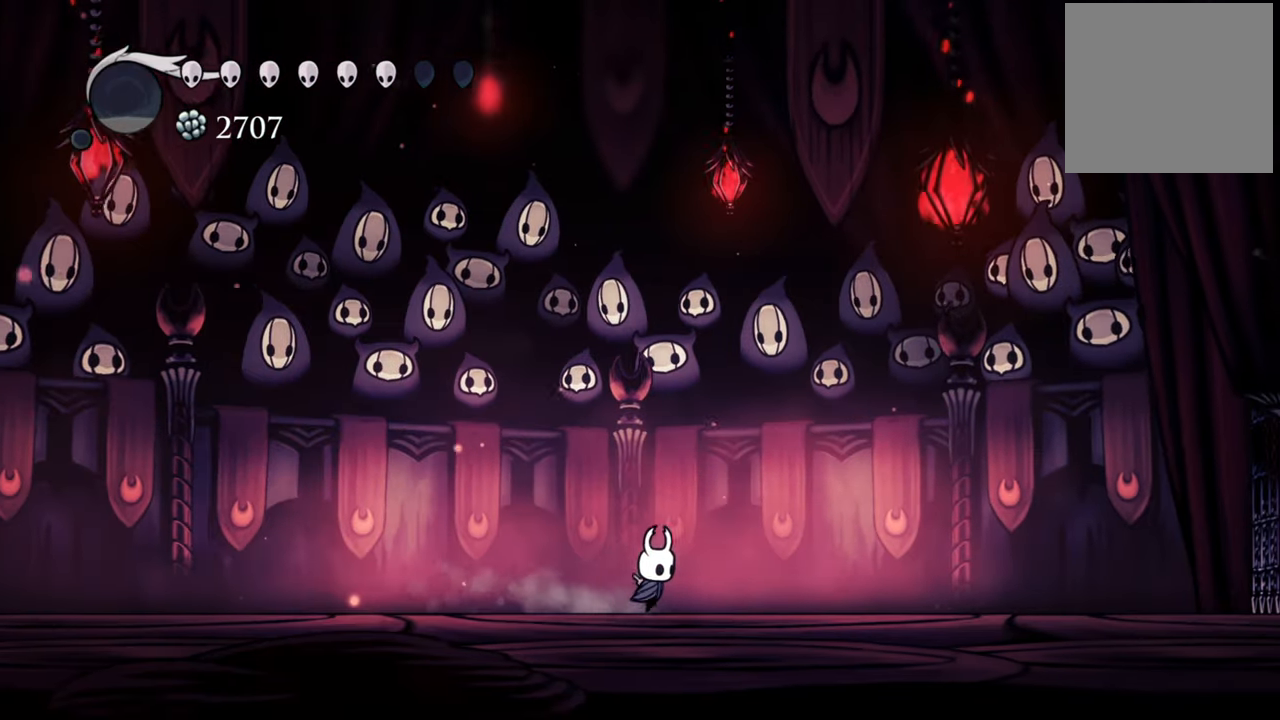
{"dt_ms": 500, "buttons": ["DPAD_RIGHT"], "events": []}
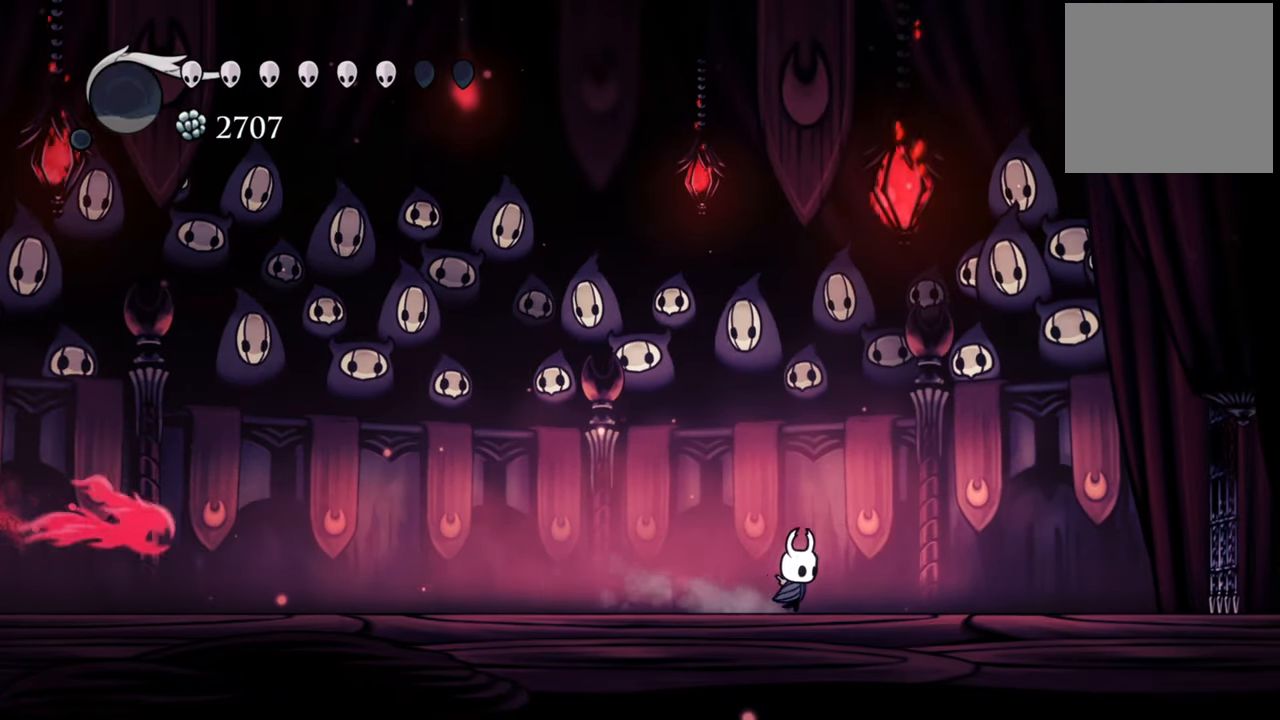
{"dt_ms": 500, "buttons": ["A"], "events": [[280, "DPAD_RIGHT", "up"], [340, "A", "down"]]}
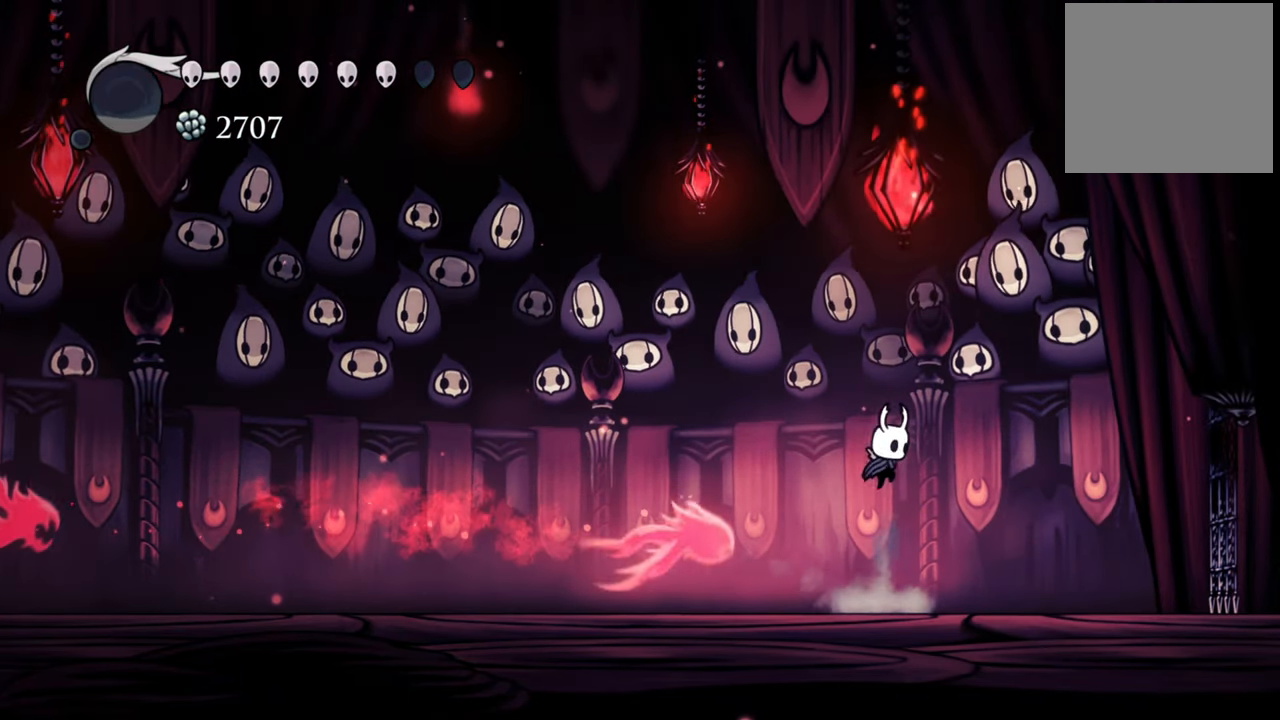
{"dt_ms": 500, "buttons": ["A"], "events": [[380, "A", "up"], [480, "A", "down"]]}
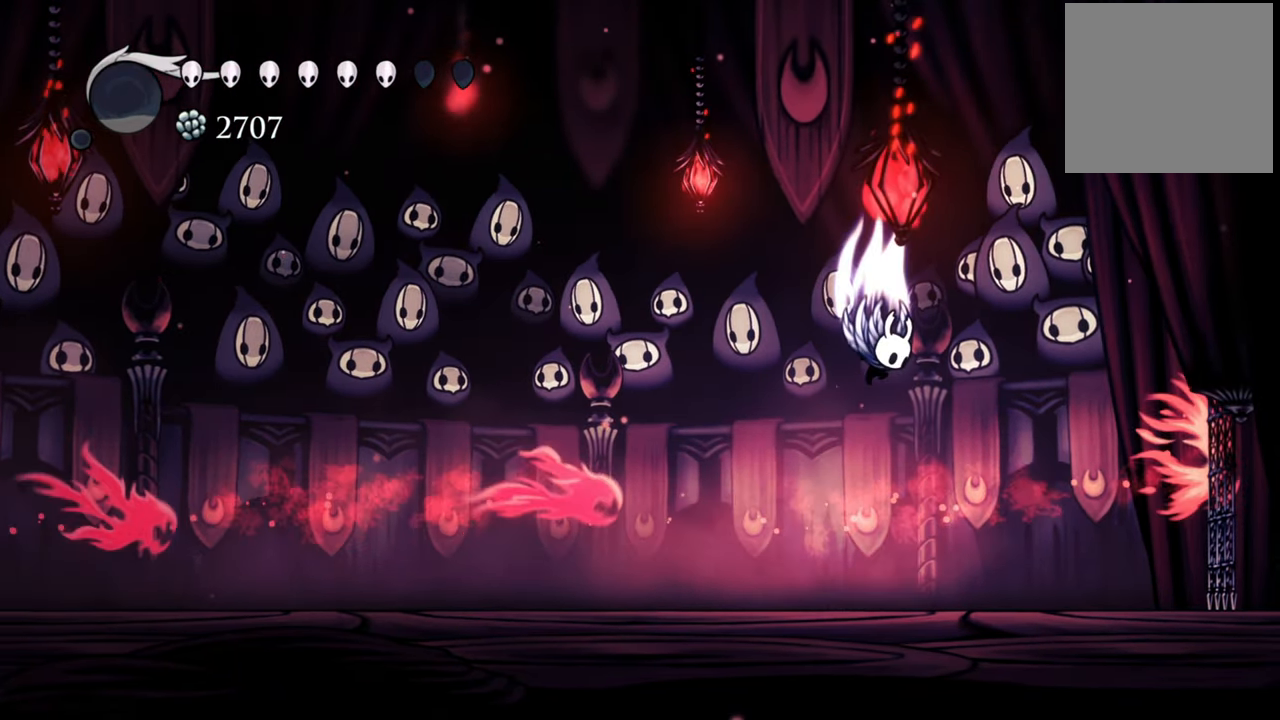
{"dt_ms": 500, "buttons": ["A", "DPAD_DOWN", "DPAD_LEFT"], "events": [[260, "DPAD_LEFT", "down"], [420, "DPAD_DOWN", "down"]]}
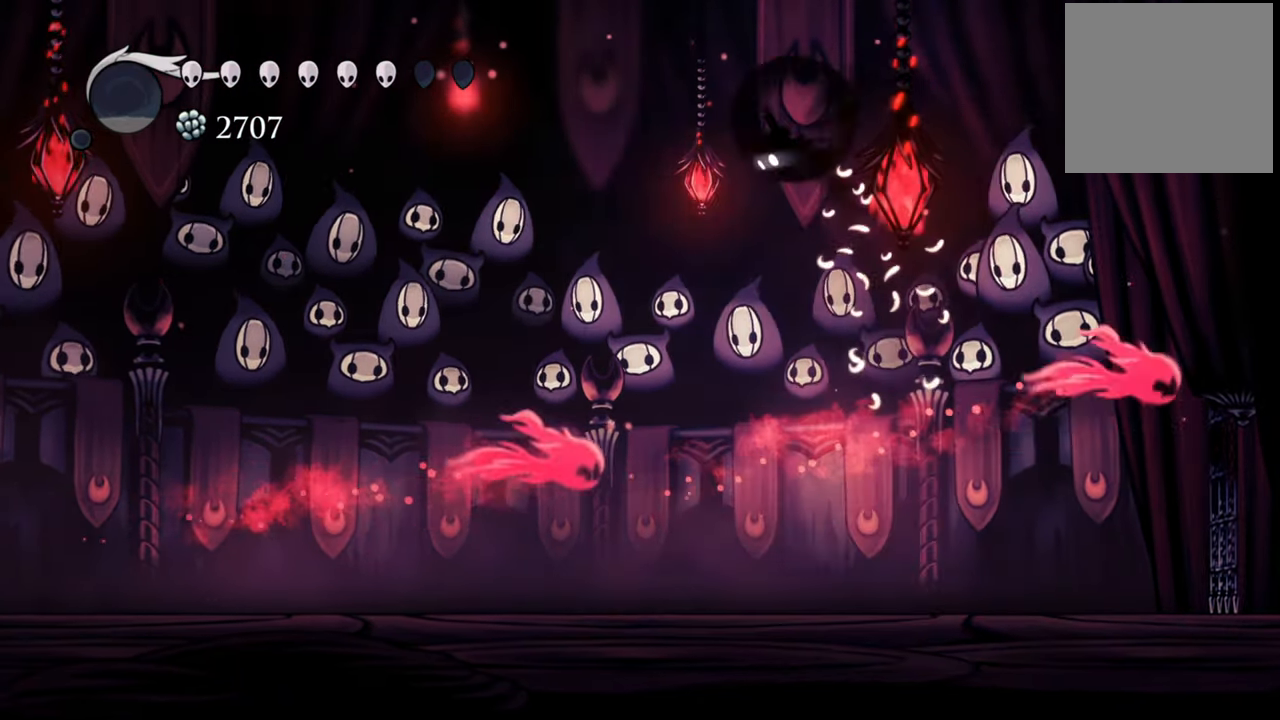
{"dt_ms": 500, "buttons": ["DPAD_DOWN", "DPAD_LEFT"], "events": [[40, "R2", "down"], [320, "A", "up"], [360, "R2", "up"]]}